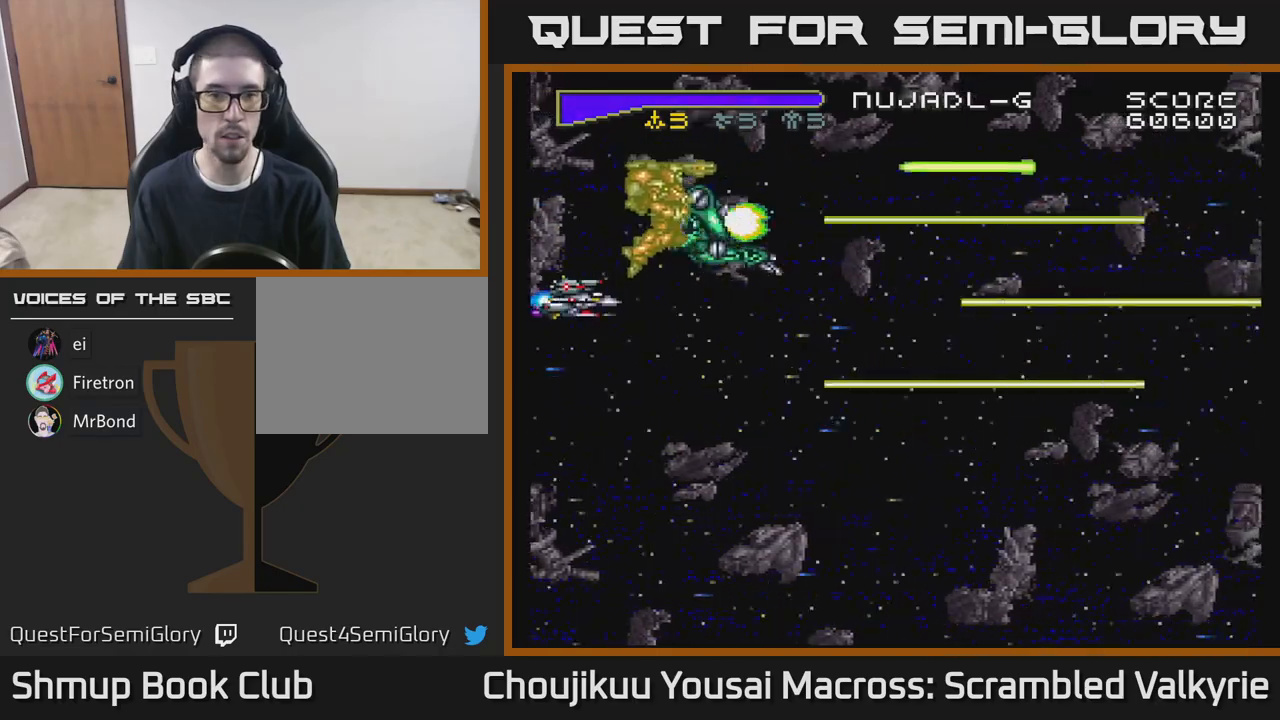
Gameplay with a controller (Xbox layout); each line is a JSON object with the inputs held at the frame after it. "events" lists button and stick changes between this image and that frame as [ms after this image, input, new state], when the widget could be followed in between. Not read: L3 R3 left_stick right_stick.
{"buttons": ["A"], "events": [[67, "DPAD_DOWN", "down"], [100, "DPAD_LEFT", "up"], [250, "DPAD_DOWN", "up"]]}
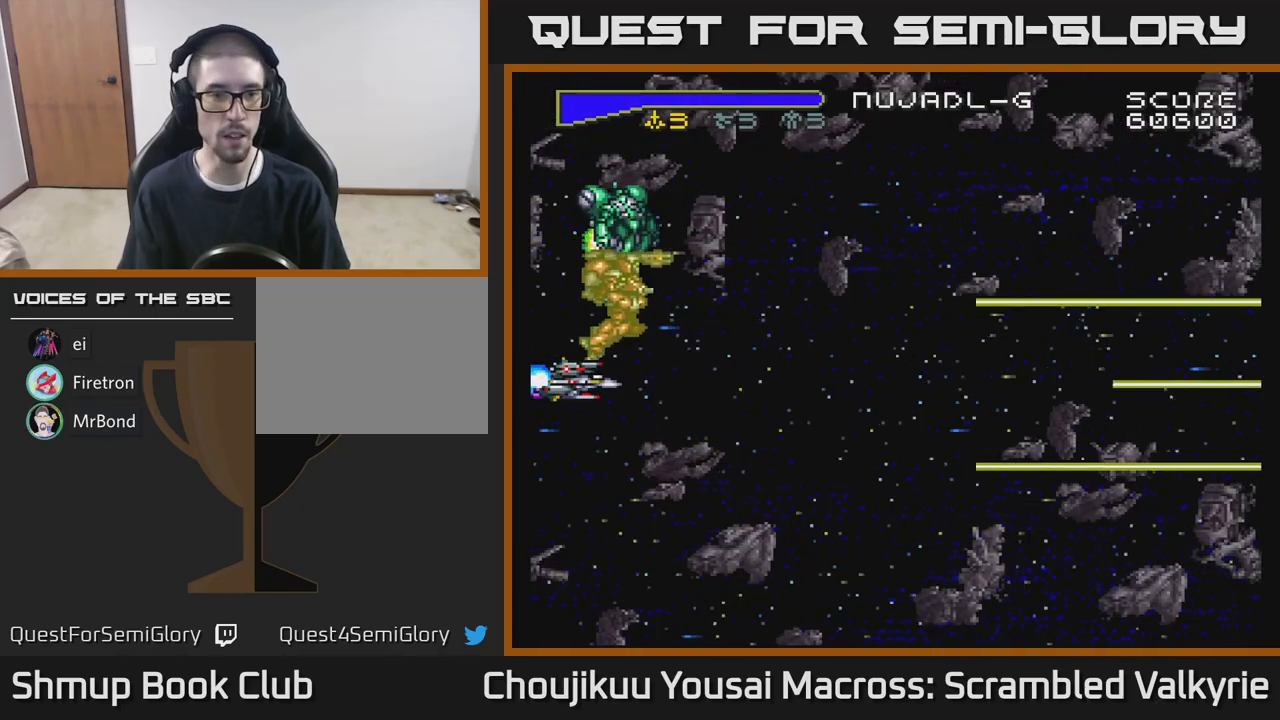
{"buttons": ["A", "DPAD_LEFT"], "events": [[250, "DPAD_UP", "down"], [383, "DPAD_UP", "up"], [400, "DPAD_LEFT", "down"]]}
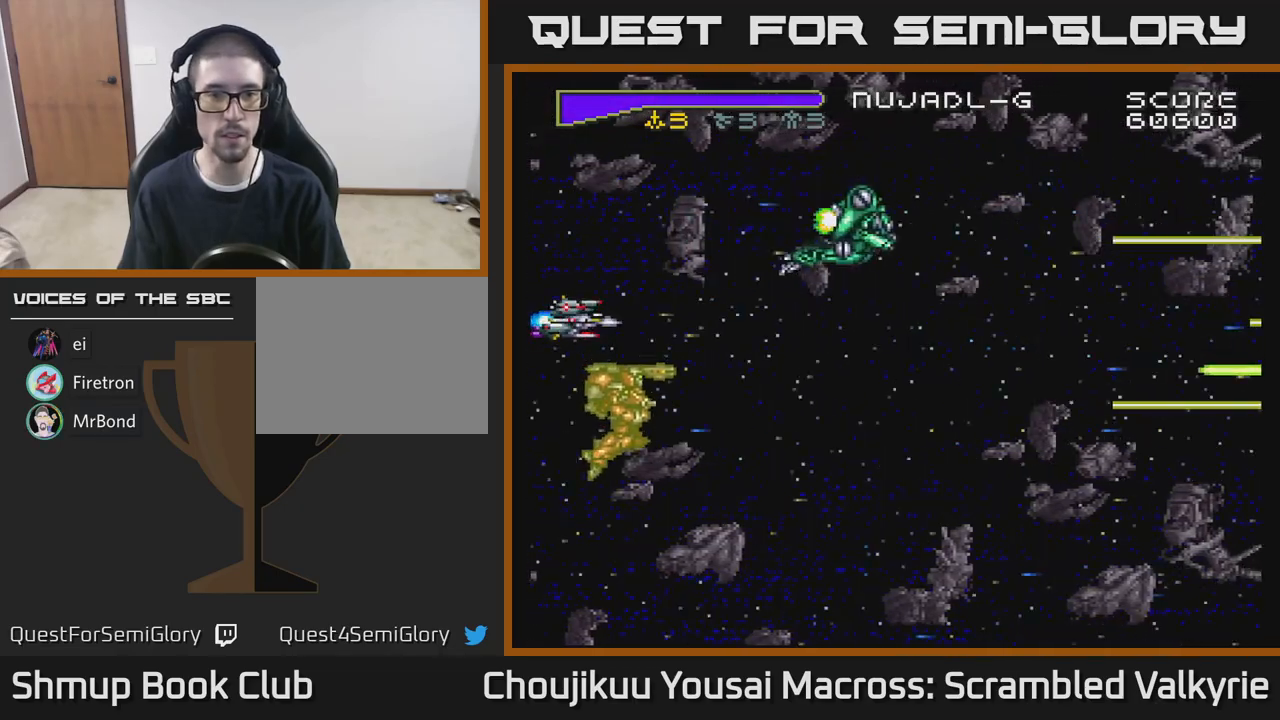
{"buttons": ["A", "DPAD_RIGHT"], "events": [[17, "DPAD_LEFT", "up"], [33, "DPAD_UP", "down"], [150, "DPAD_RIGHT", "down"], [217, "DPAD_UP", "up"]]}
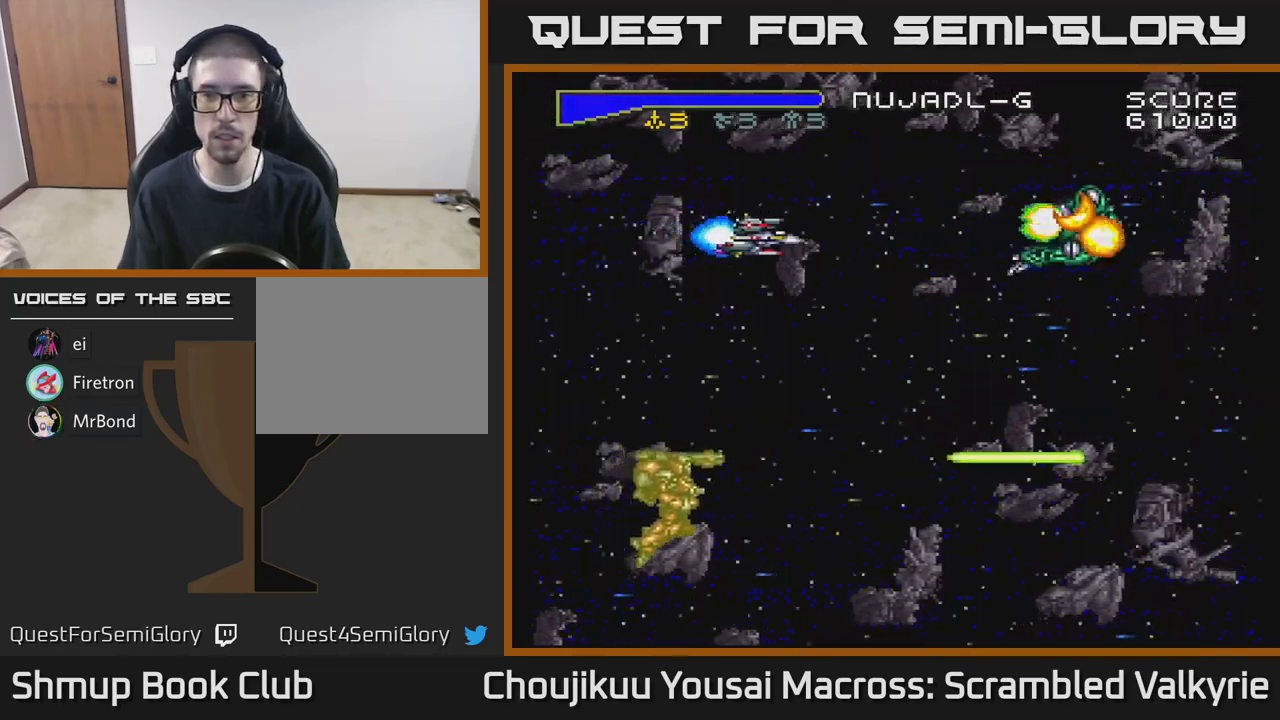
{"buttons": ["A", "DPAD_UP"], "events": [[250, "DPAD_RIGHT", "up"], [500, "DPAD_UP", "down"]]}
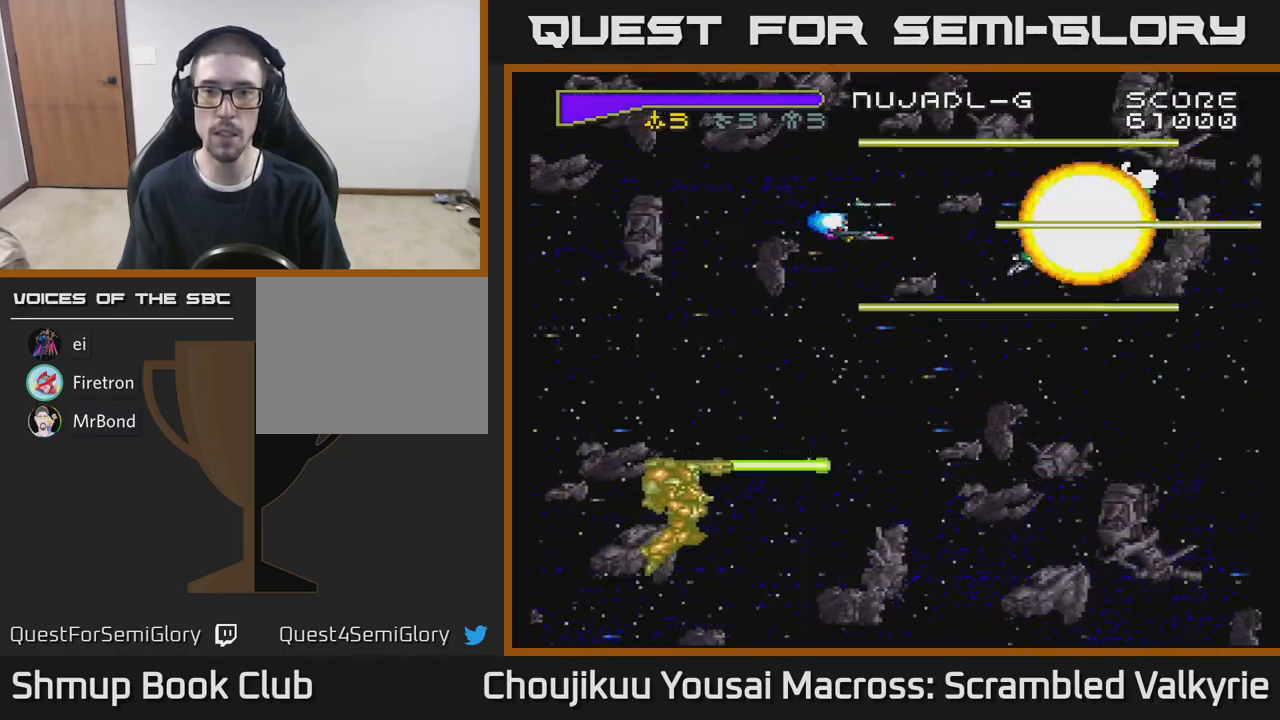
{"buttons": ["A"], "events": [[33, "DPAD_UP", "up"]]}
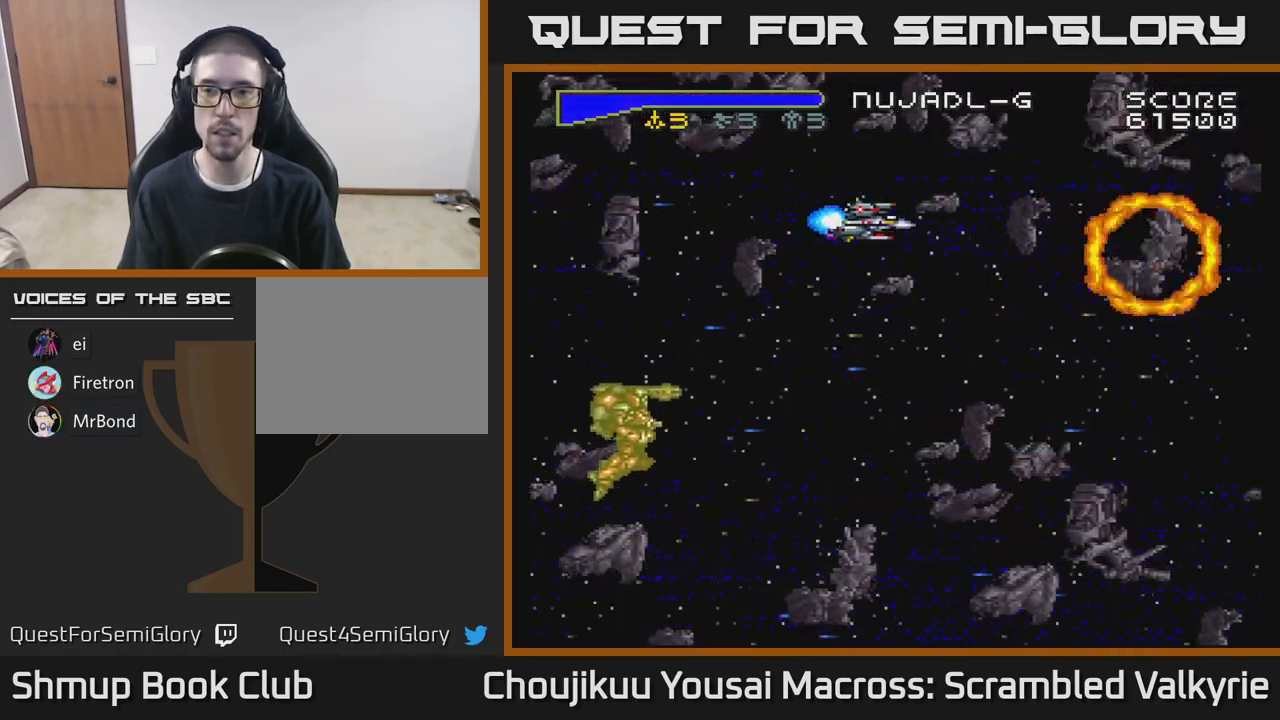
{"buttons": ["A"], "events": []}
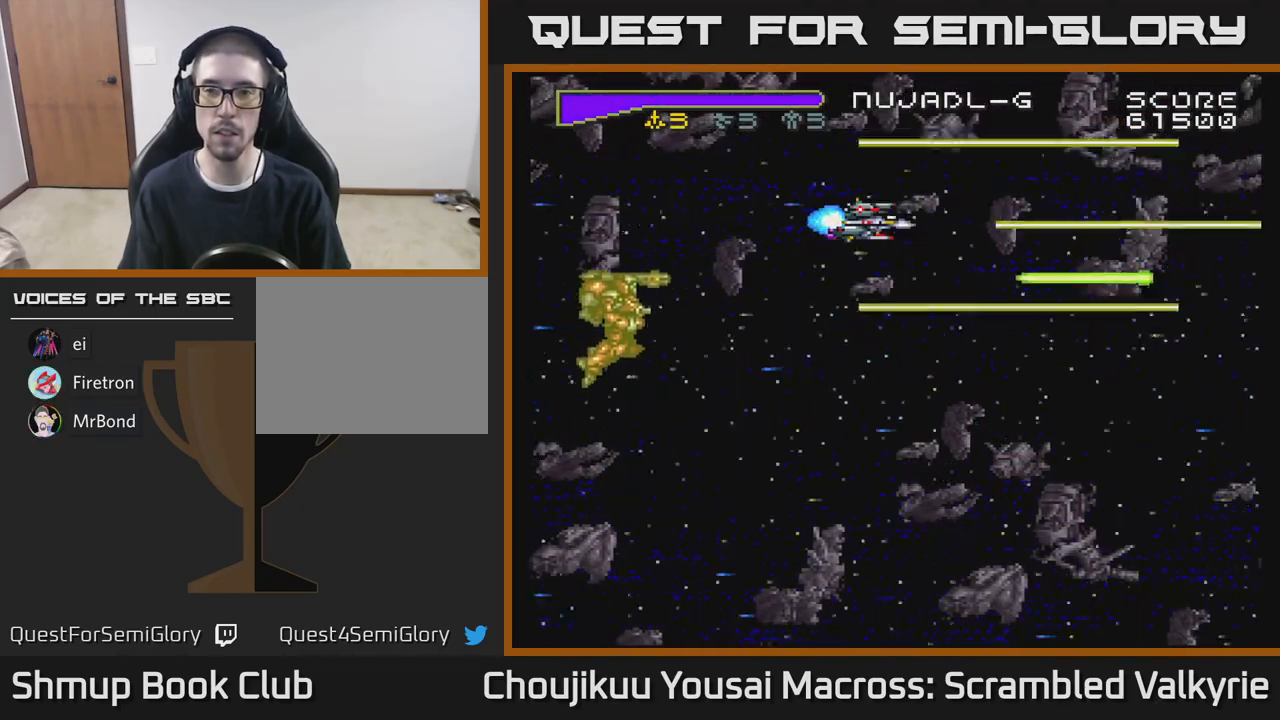
{"buttons": ["A", "DPAD_DOWN"], "events": [[17, "DPAD_DOWN", "down"]]}
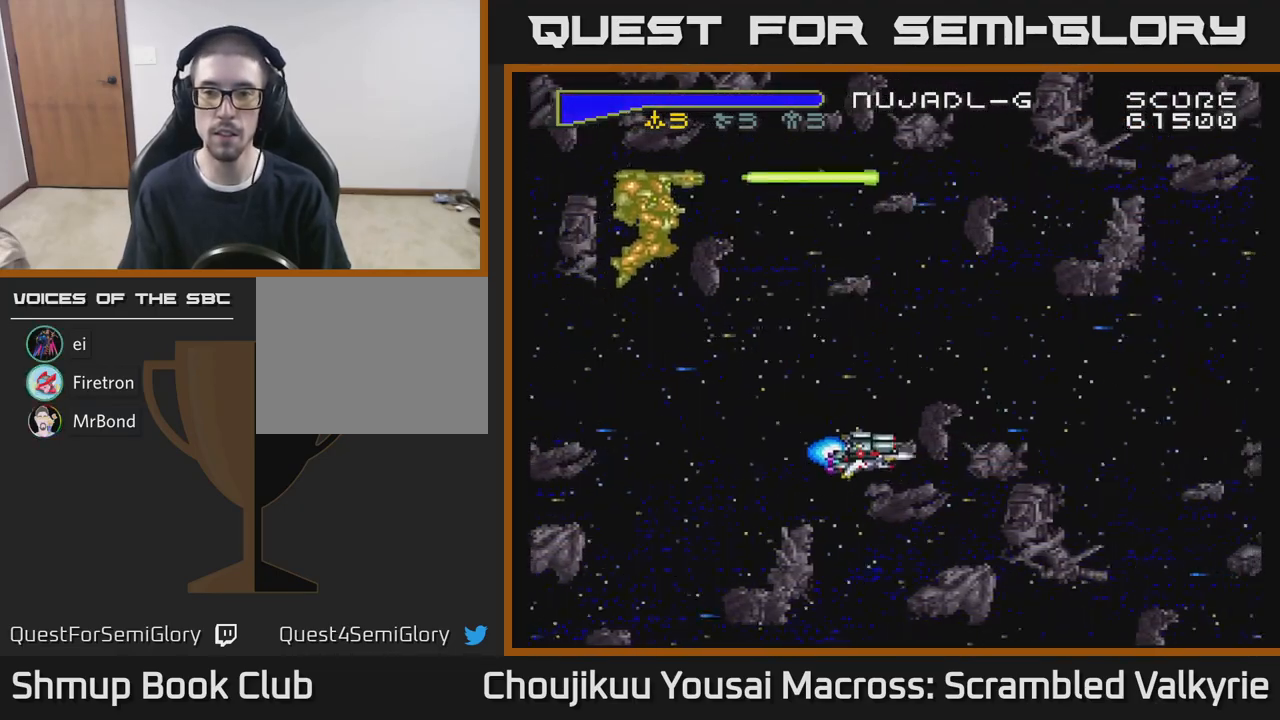
{"buttons": ["A"], "events": [[33, "DPAD_DOWN", "up"]]}
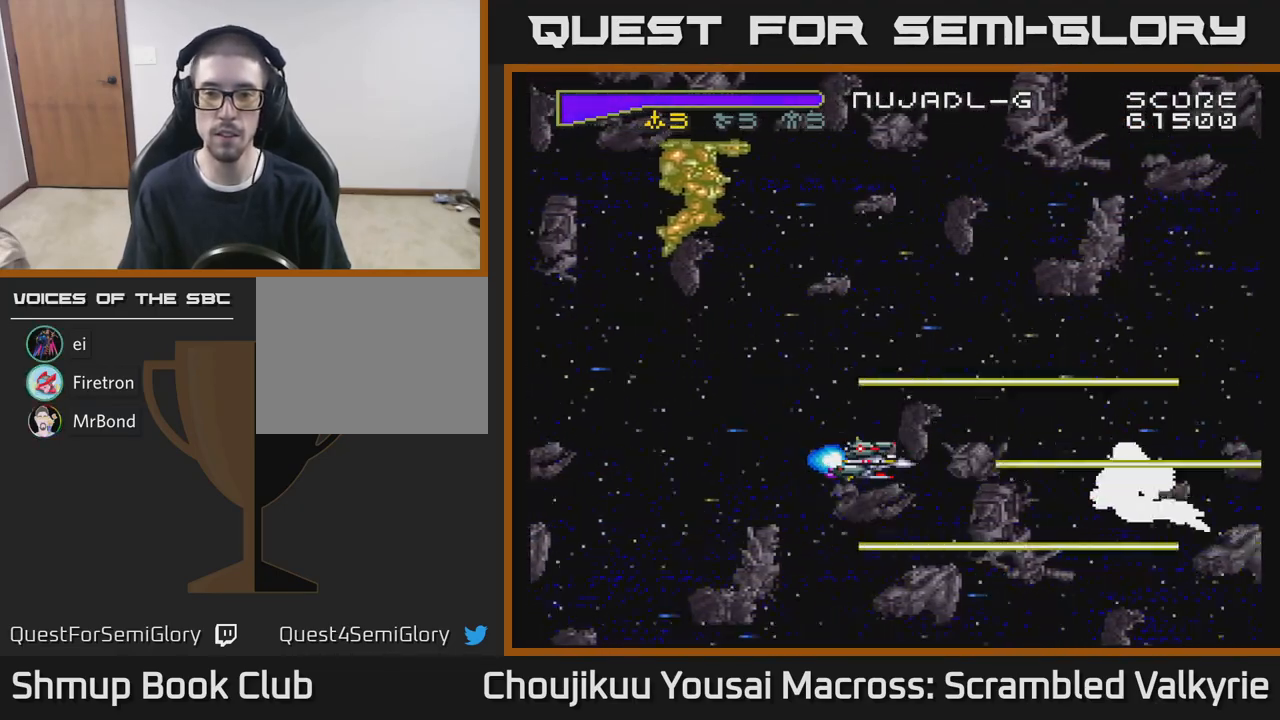
{"buttons": ["A", "DPAD_UP", "DPAD_LEFT"], "events": [[167, "DPAD_LEFT", "down"], [367, "DPAD_UP", "down"]]}
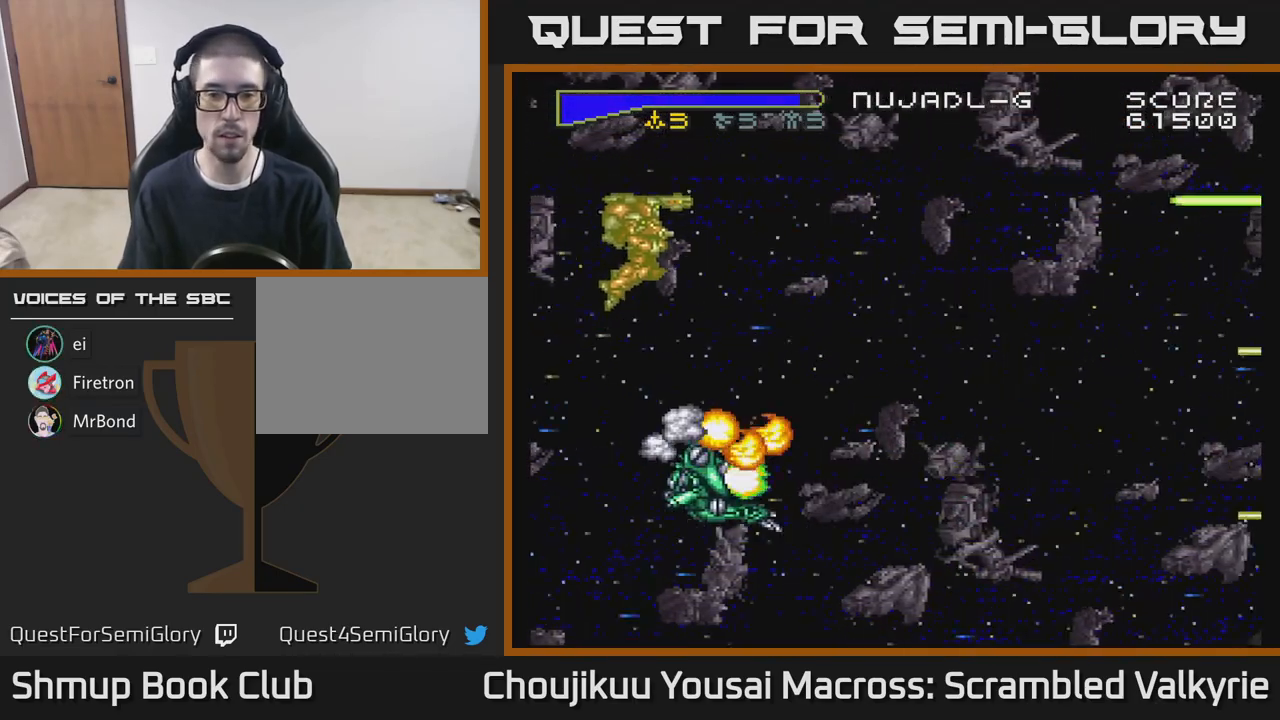
{"buttons": ["A"], "events": [[333, "DPAD_LEFT", "up"], [333, "DPAD_UP", "up"]]}
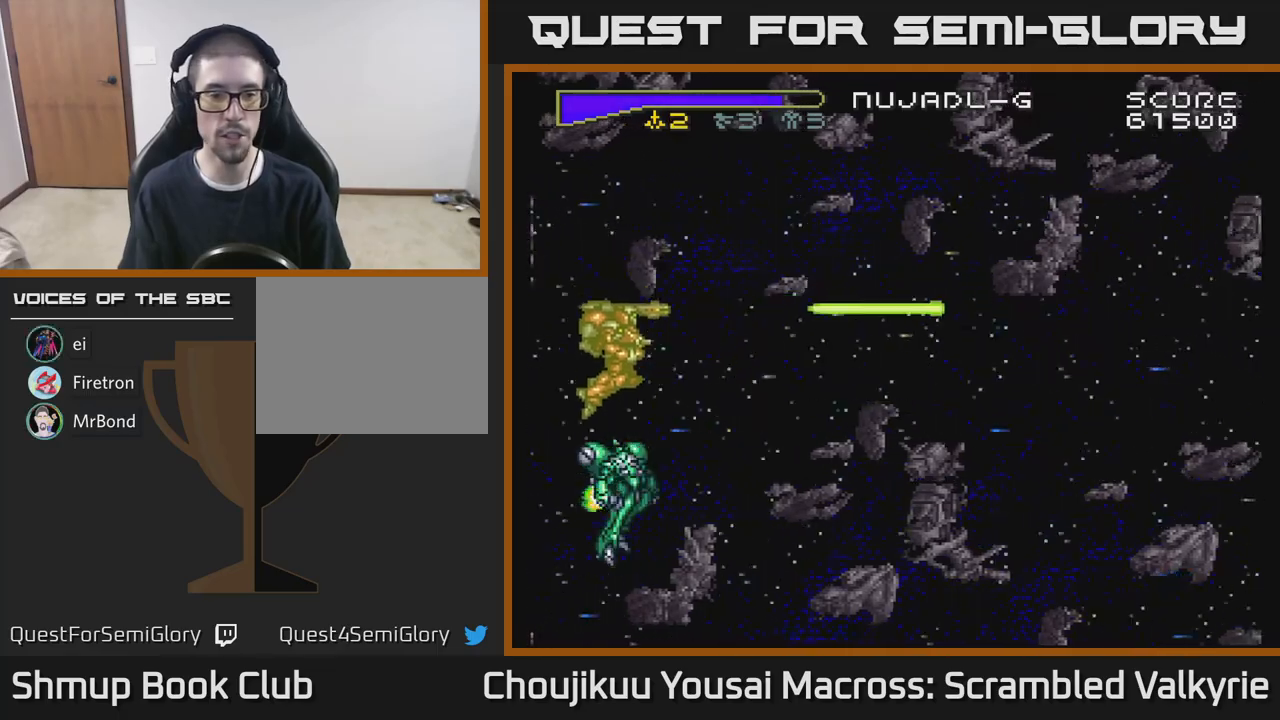
{"buttons": ["A", "DPAD_DOWN", "DPAD_LEFT"], "events": [[383, "DPAD_LEFT", "down"], [483, "DPAD_DOWN", "down"]]}
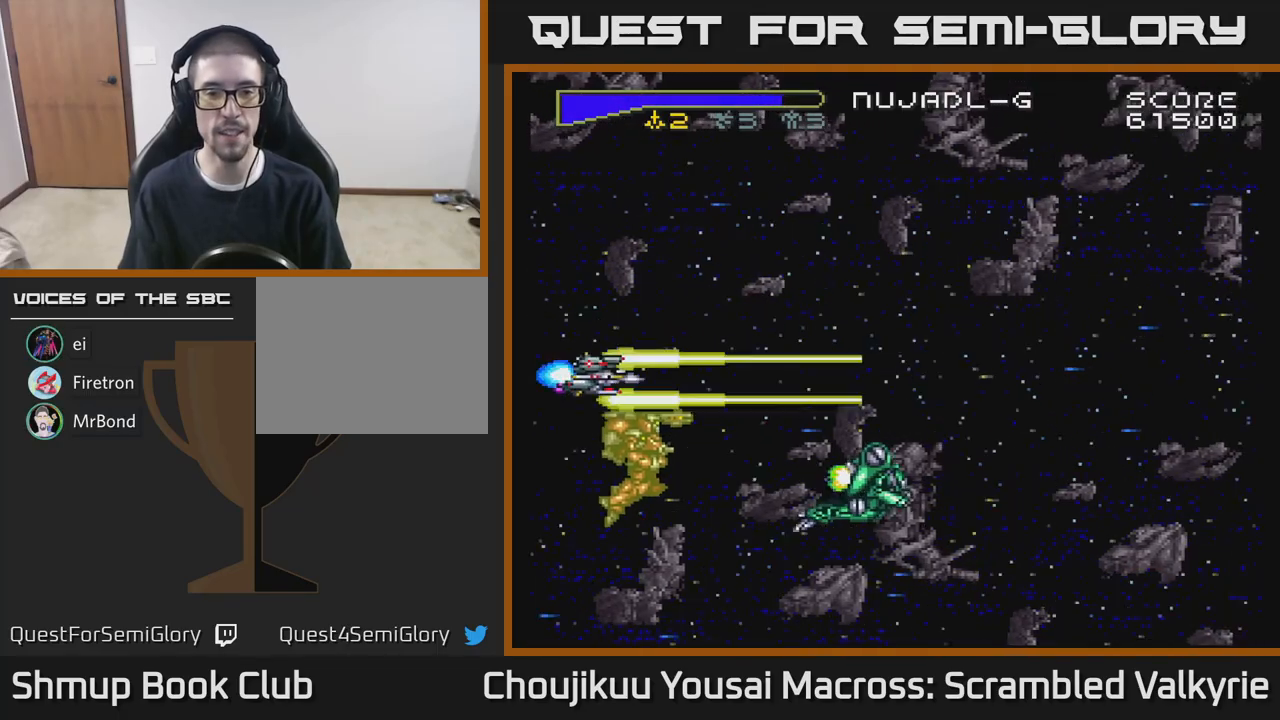
{"buttons": ["A", "DPAD_RIGHT"], "events": [[33, "DPAD_LEFT", "up"], [83, "DPAD_RIGHT", "down"], [367, "DPAD_DOWN", "up"]]}
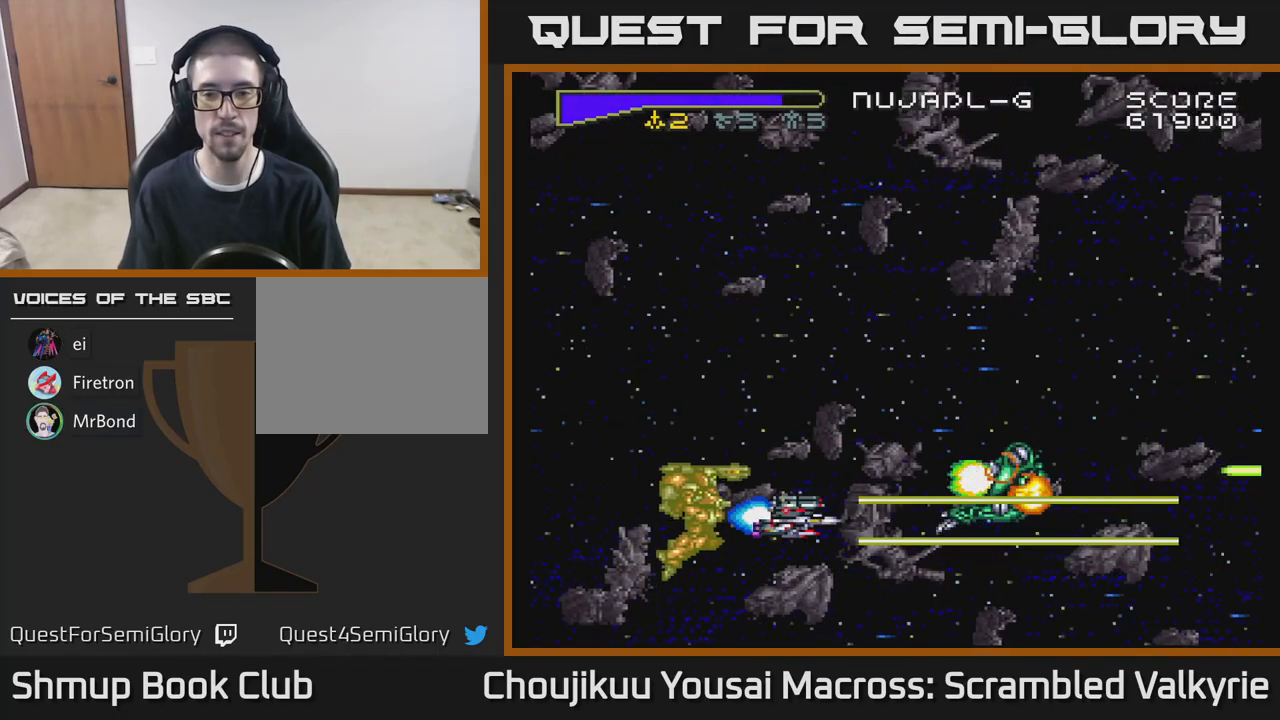
{"buttons": ["A"], "events": [[100, "DPAD_RIGHT", "up"], [150, "DPAD_UP", "down"], [483, "DPAD_UP", "up"]]}
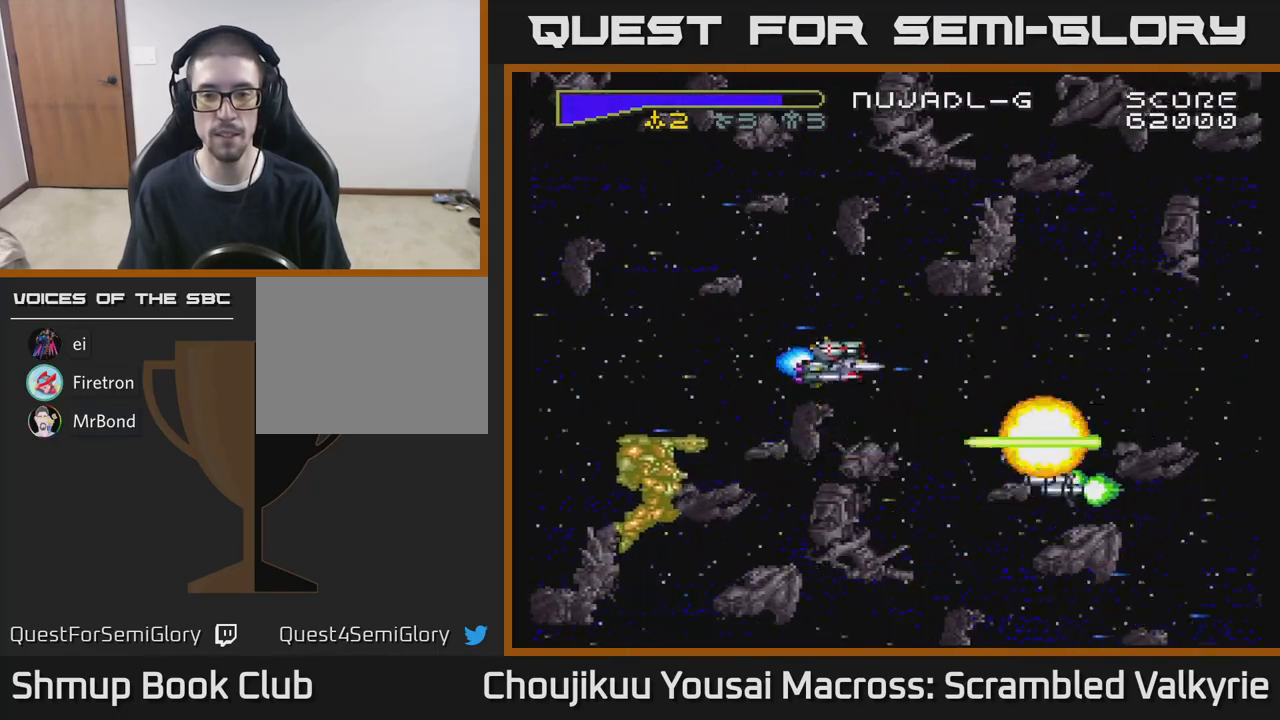
{"buttons": ["A"], "events": [[17, "DPAD_DOWN", "down"], [467, "DPAD_DOWN", "up"]]}
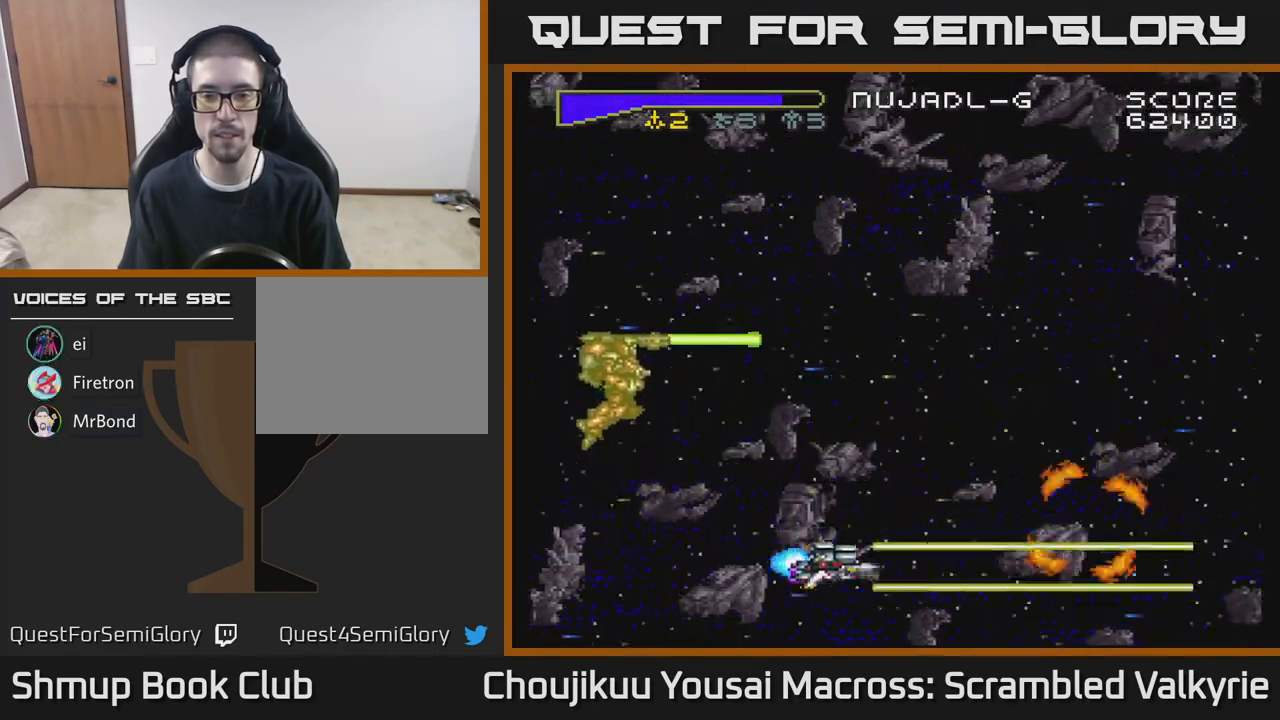
{"buttons": ["A", "DPAD_UP"], "events": [[17, "DPAD_LEFT", "down"], [17, "DPAD_UP", "down"], [150, "DPAD_LEFT", "up"]]}
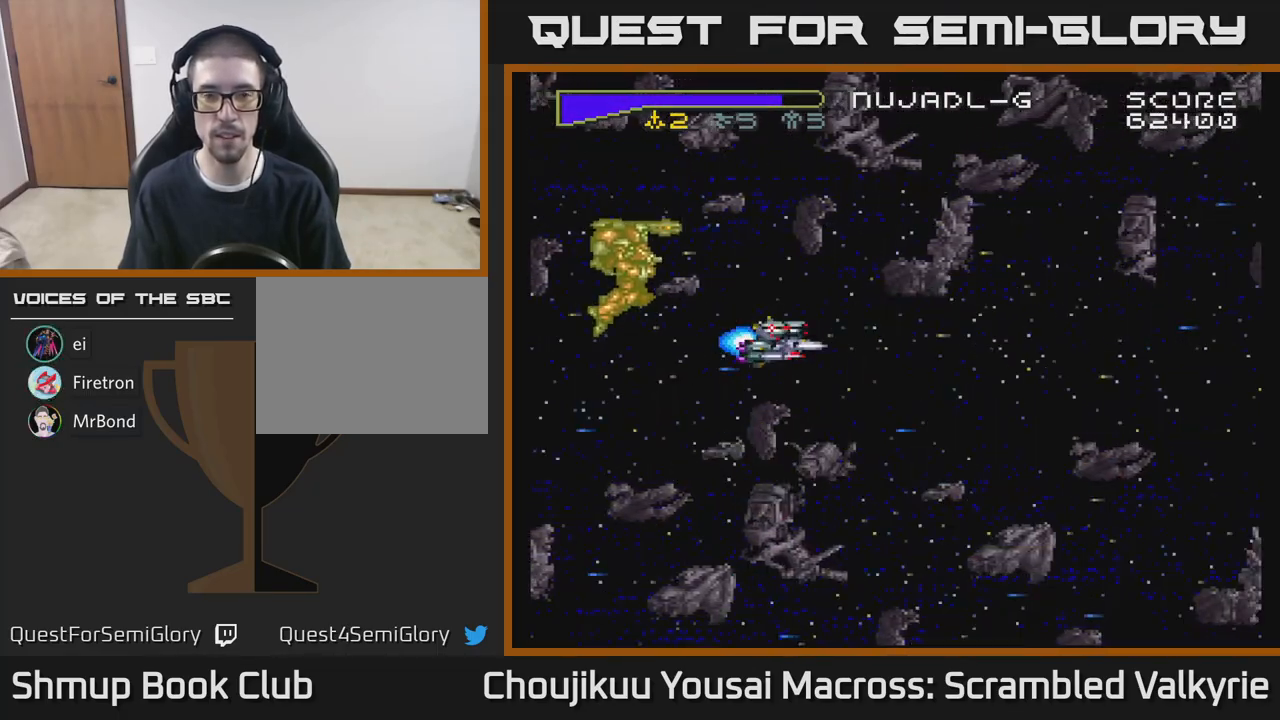
{"buttons": ["A", "DPAD_UP"], "events": [[100, "DPAD_UP", "up"], [167, "DPAD_DOWN", "down"], [317, "DPAD_DOWN", "up"], [400, "DPAD_UP", "down"]]}
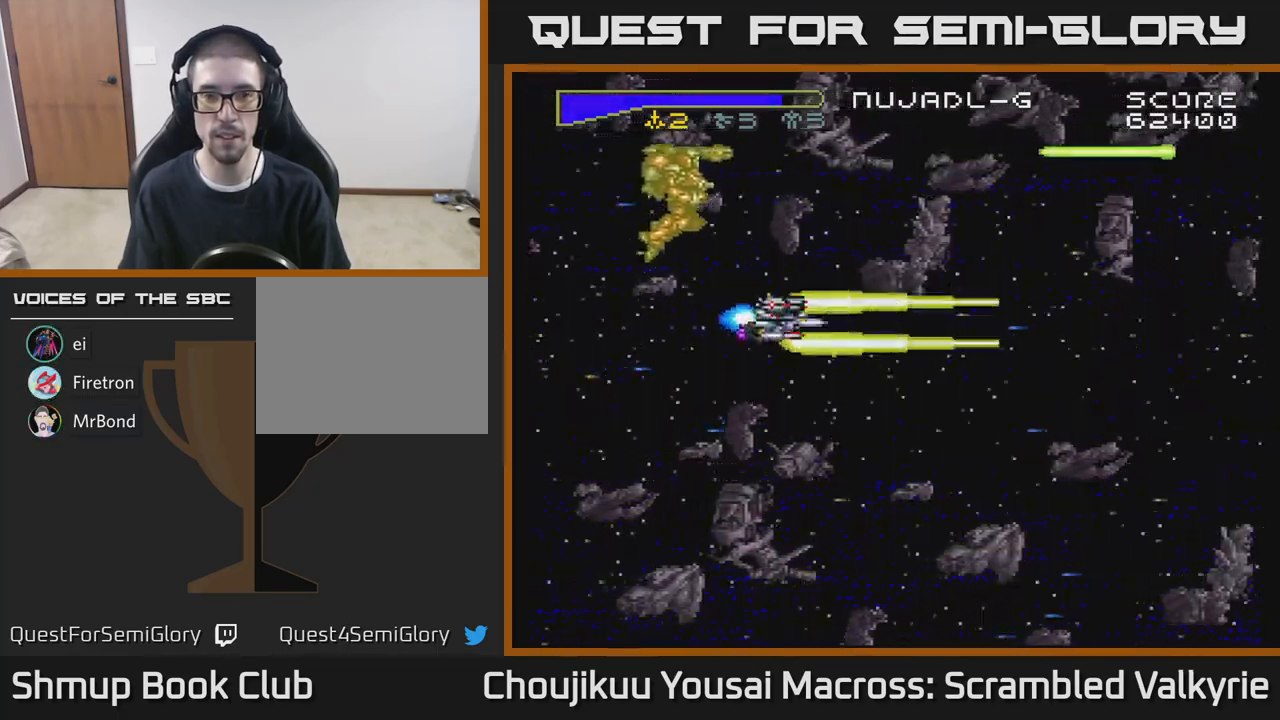
{"buttons": ["A"], "events": [[33, "DPAD_UP", "up"], [200, "X", "down"], [333, "X", "up"]]}
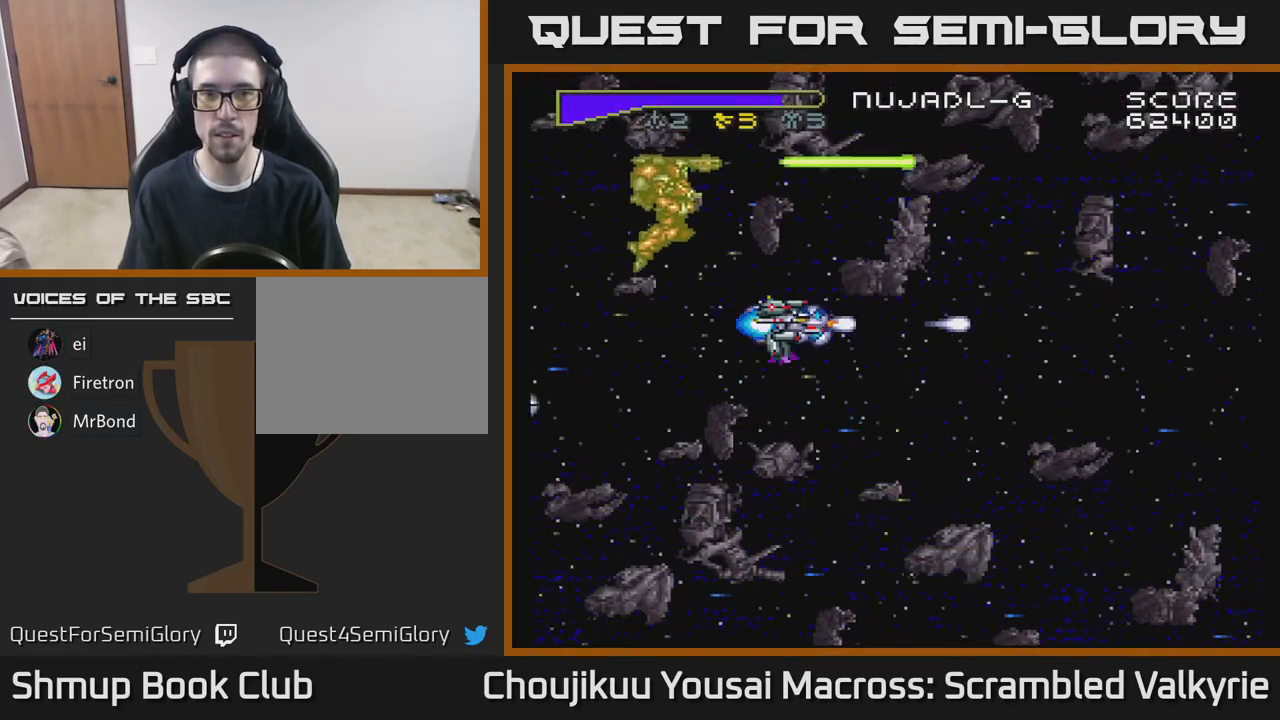
{"buttons": ["A", "DPAD_DOWN"], "events": [[100, "X", "down"], [217, "DPAD_DOWN", "down"], [217, "DPAD_RIGHT", "down"], [250, "X", "up"], [400, "DPAD_RIGHT", "up"]]}
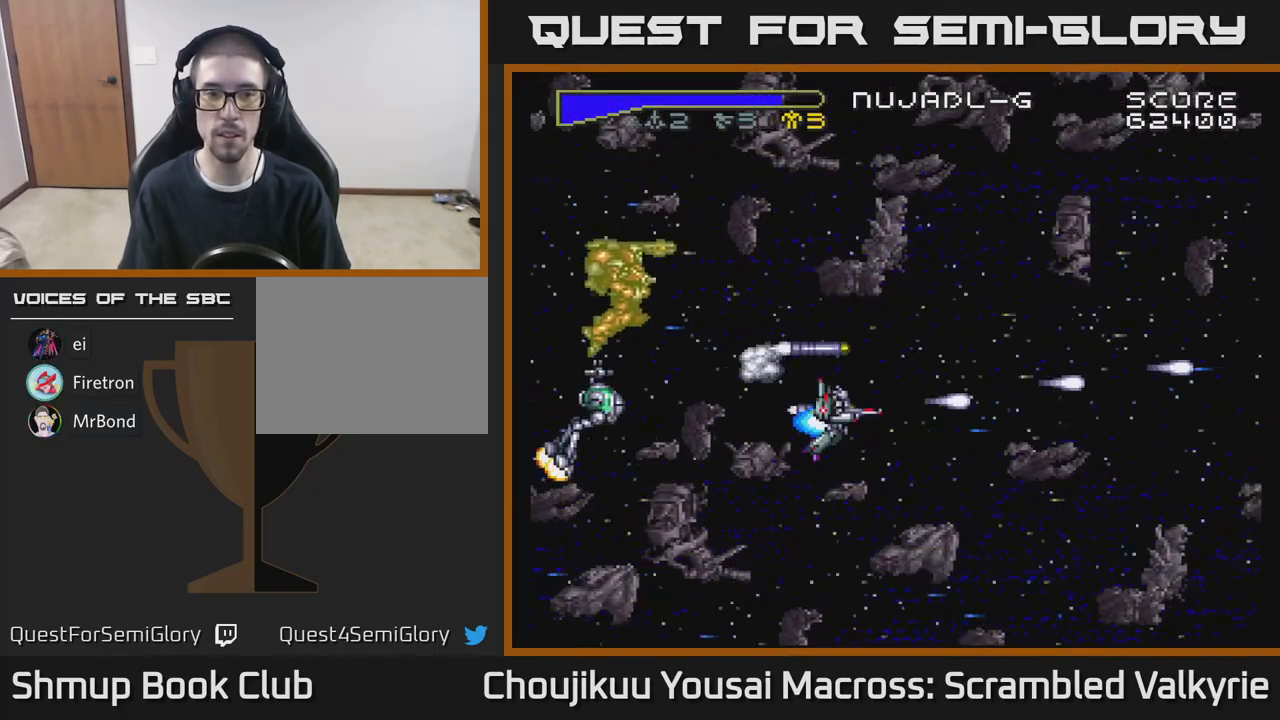
{"buttons": ["A", "DPAD_UP", "DPAD_LEFT"], "events": [[167, "DPAD_RIGHT", "down"], [267, "DPAD_DOWN", "up"], [267, "DPAD_RIGHT", "up"], [317, "DPAD_LEFT", "down"], [333, "DPAD_UP", "down"], [417, "DPAD_LEFT", "up"], [483, "DPAD_LEFT", "down"]]}
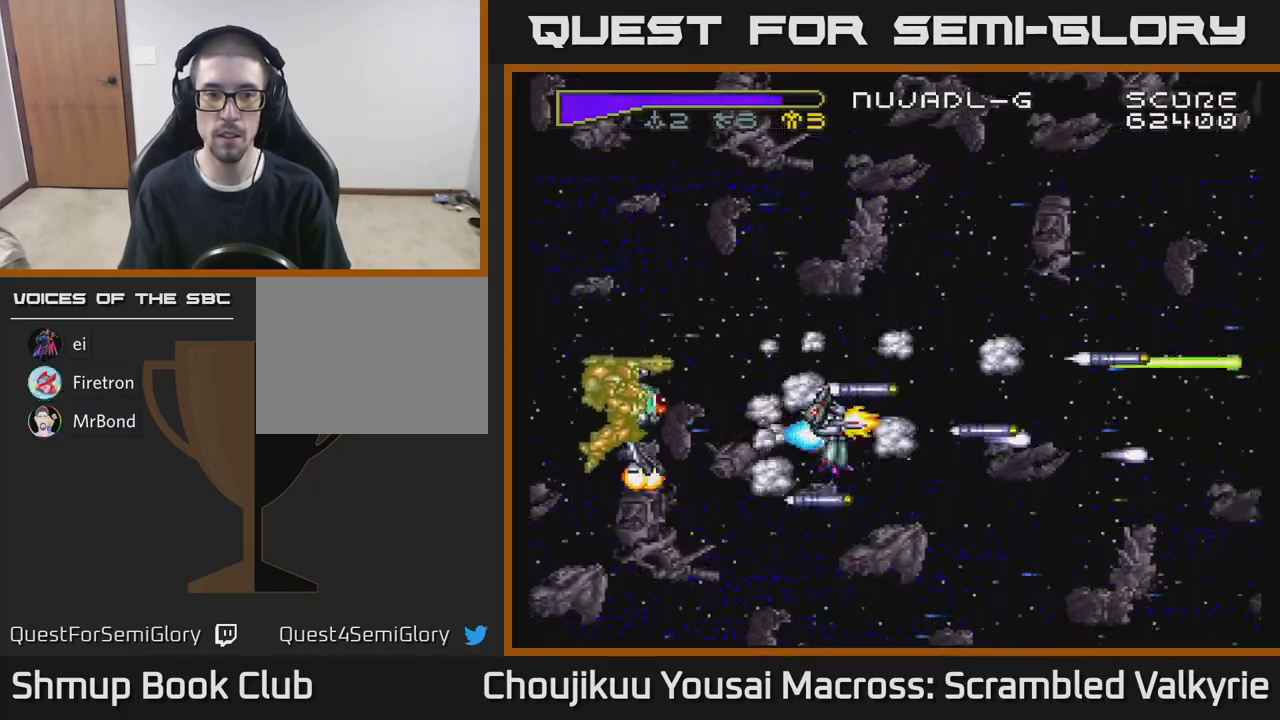
{"buttons": ["A", "DPAD_UP"], "events": [[33, "DPAD_LEFT", "up"], [167, "DPAD_LEFT", "down"], [450, "DPAD_LEFT", "up"]]}
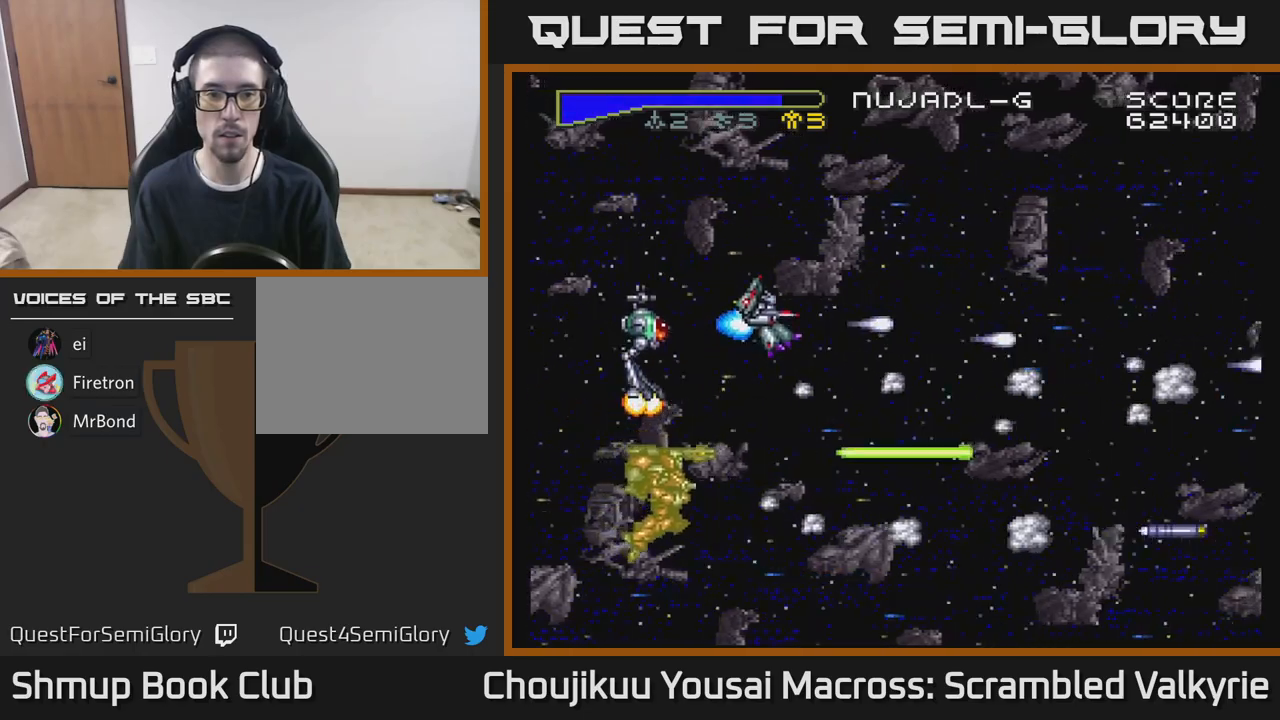
{"buttons": ["A", "DPAD_DOWN", "DPAD_LEFT"], "events": [[67, "DPAD_RIGHT", "down"], [117, "DPAD_RIGHT", "up"], [117, "DPAD_UP", "up"], [133, "DPAD_DOWN", "down"], [300, "DPAD_LEFT", "down"]]}
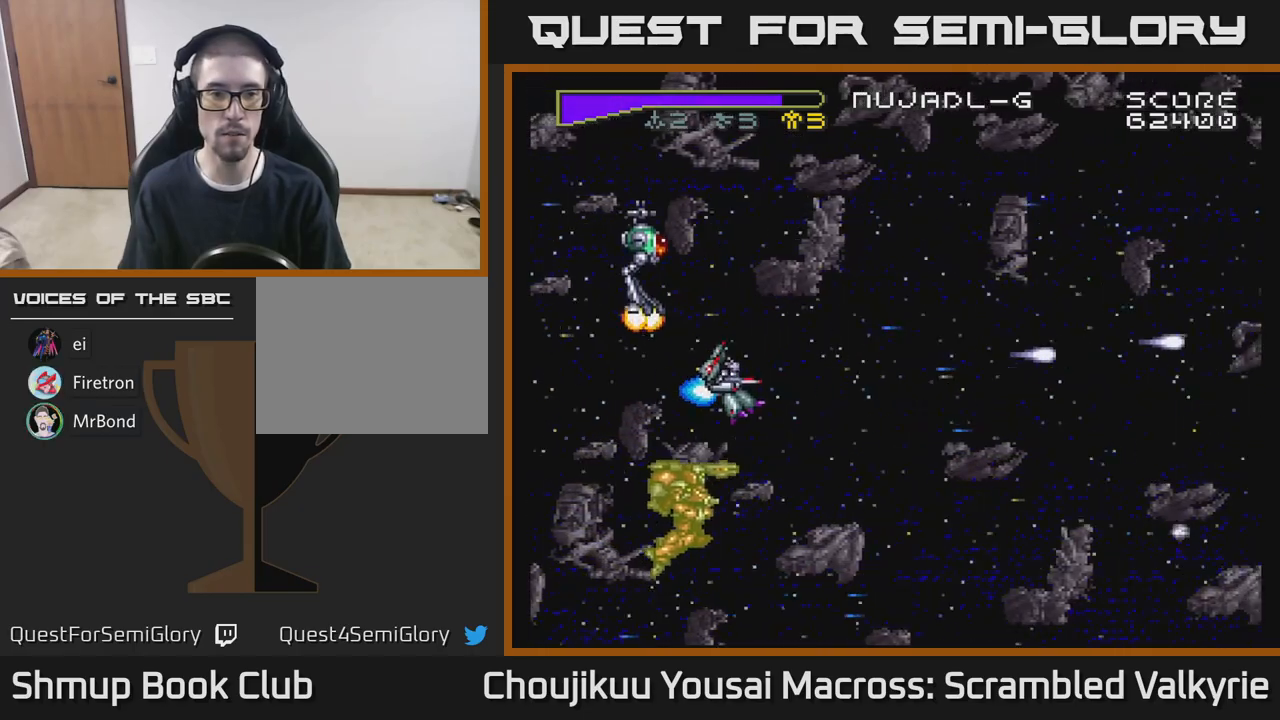
{"buttons": ["A", "DPAD_LEFT"], "events": [[133, "DPAD_DOWN", "up"]]}
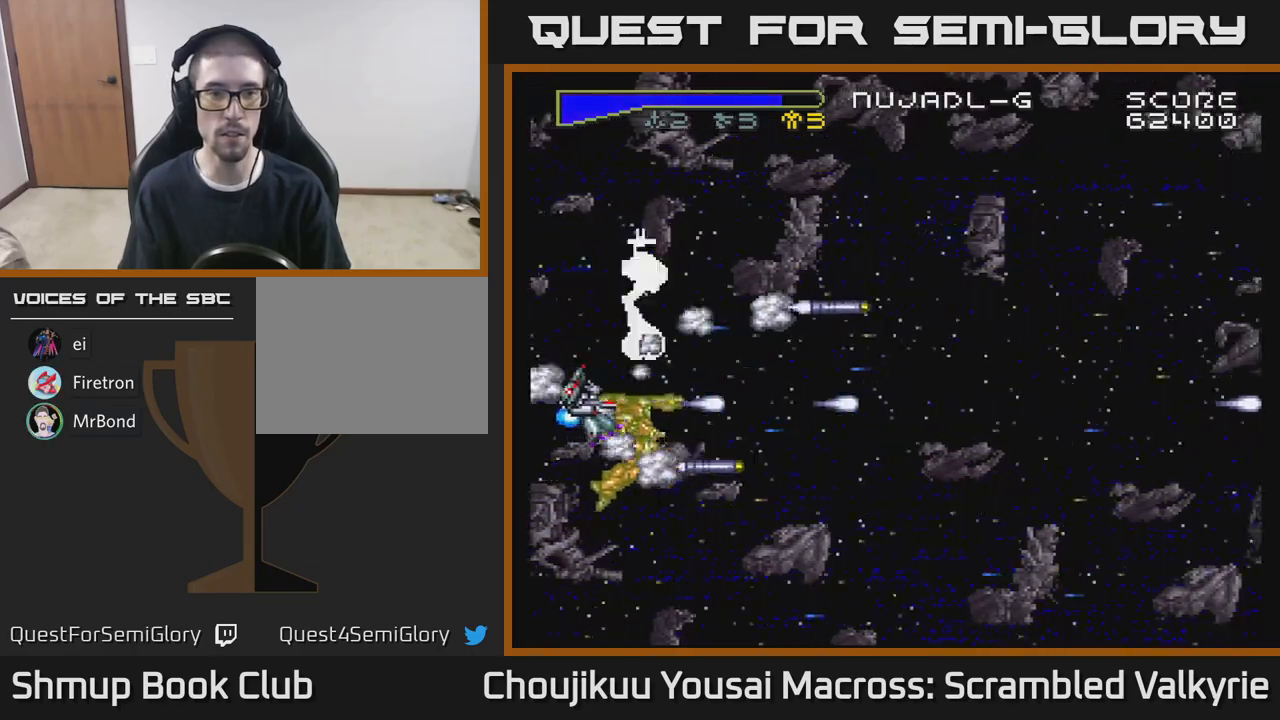
{"buttons": ["A", "DPAD_DOWN", "DPAD_LEFT"], "events": [[267, "DPAD_UP", "down"], [350, "DPAD_UP", "up"], [500, "DPAD_DOWN", "down"]]}
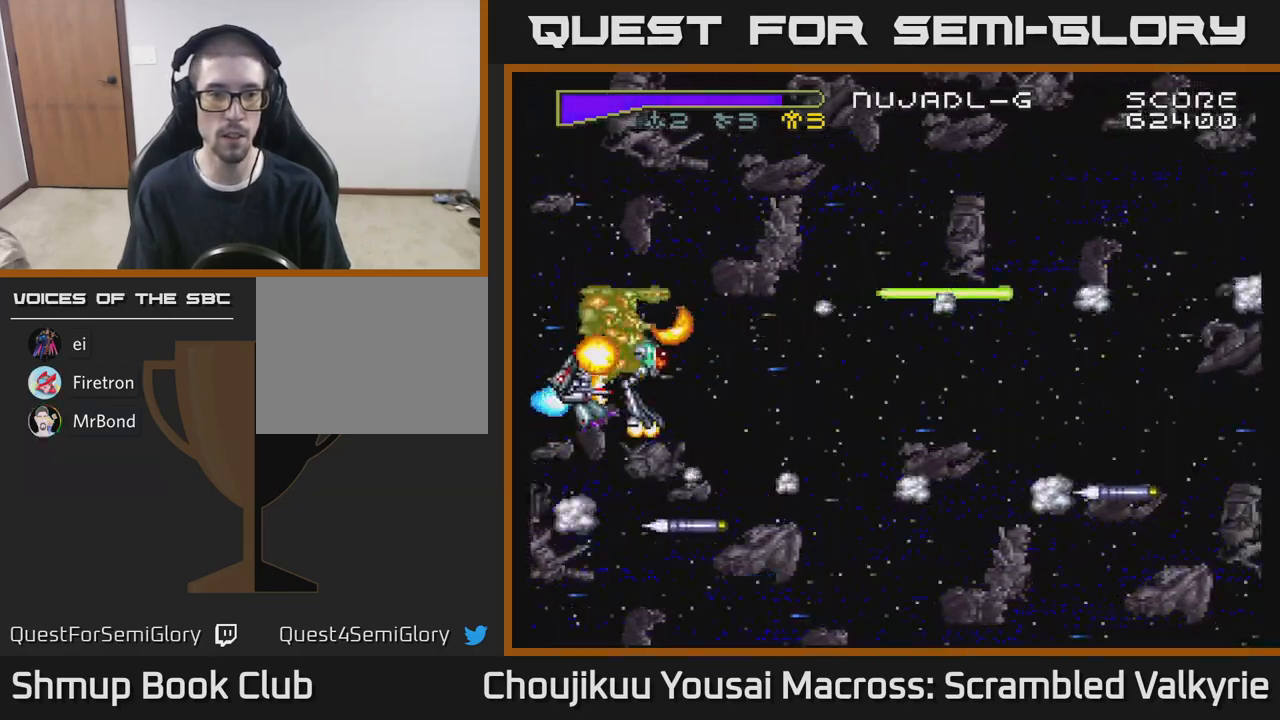
{"buttons": ["A"], "events": [[17, "DPAD_LEFT", "up"], [117, "DPAD_DOWN", "up"], [267, "DPAD_DOWN", "down"], [367, "DPAD_DOWN", "up"]]}
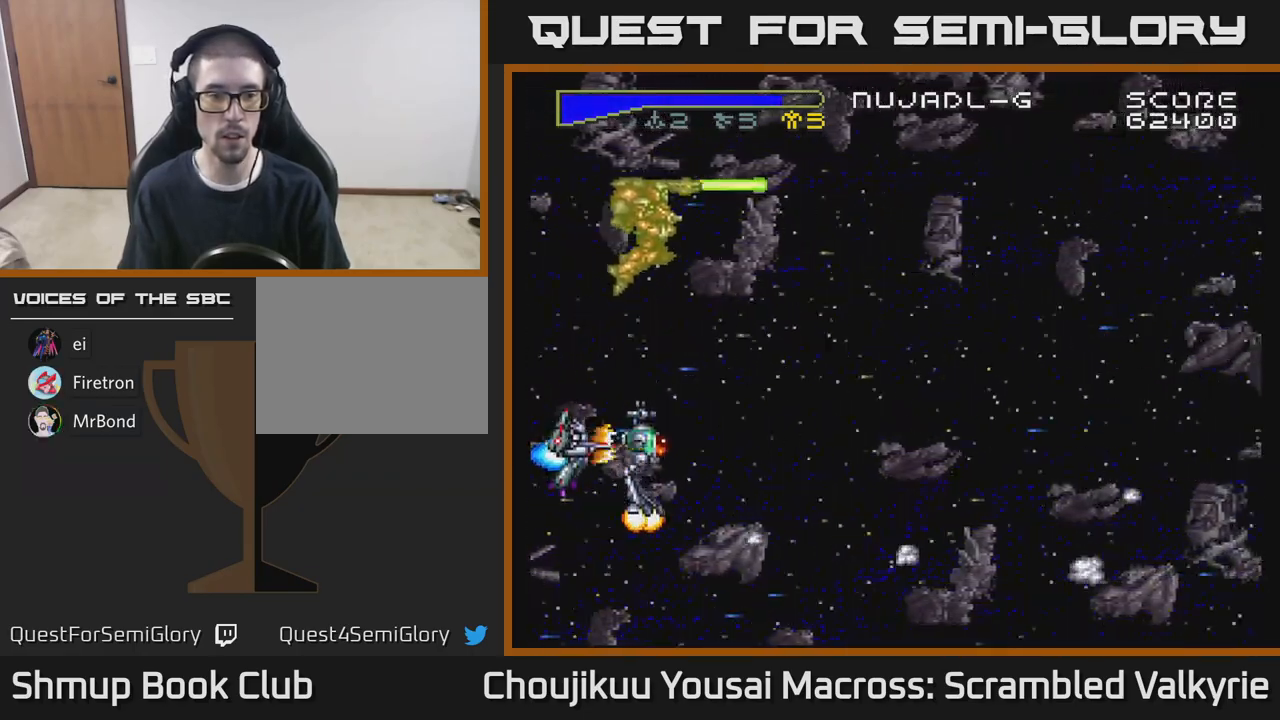
{"buttons": ["A", "DPAD_DOWN"], "events": [[50, "DPAD_DOWN", "down"], [133, "DPAD_DOWN", "up"], [267, "DPAD_DOWN", "down"], [383, "DPAD_DOWN", "up"], [500, "DPAD_DOWN", "down"]]}
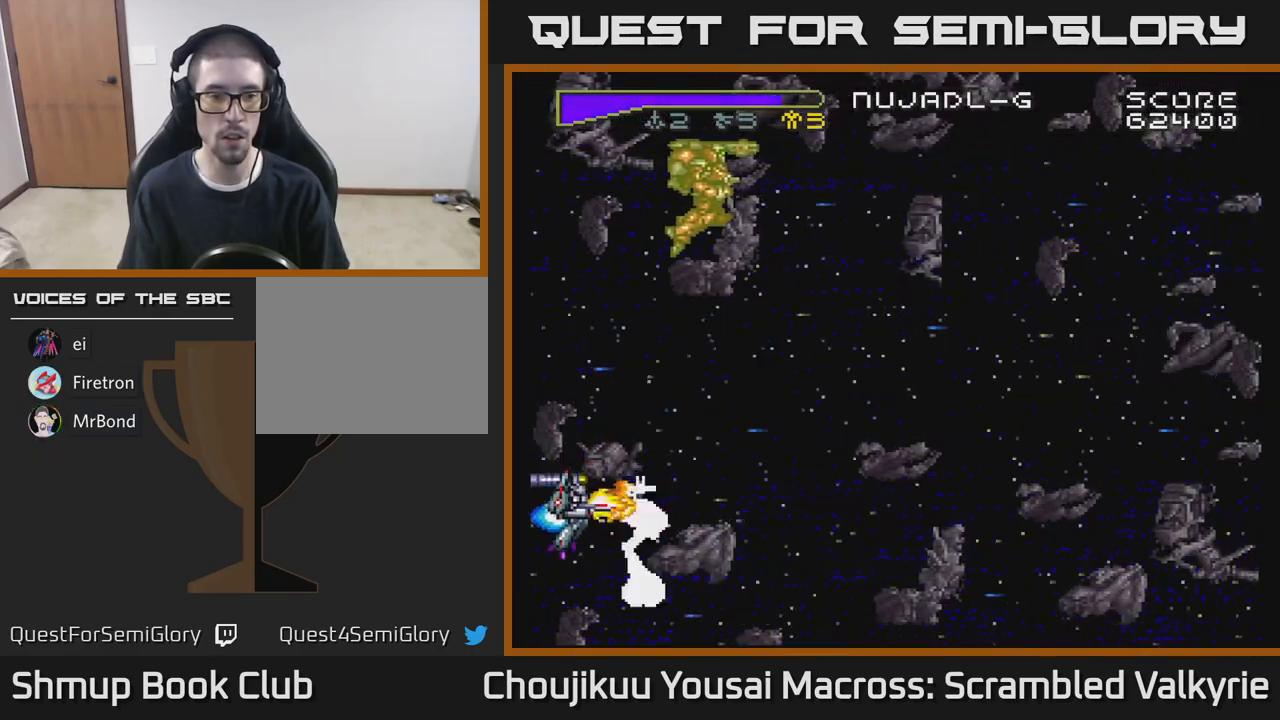
{"buttons": ["A", "DPAD_UP"], "events": [[133, "DPAD_DOWN", "up"], [283, "DPAD_UP", "down"]]}
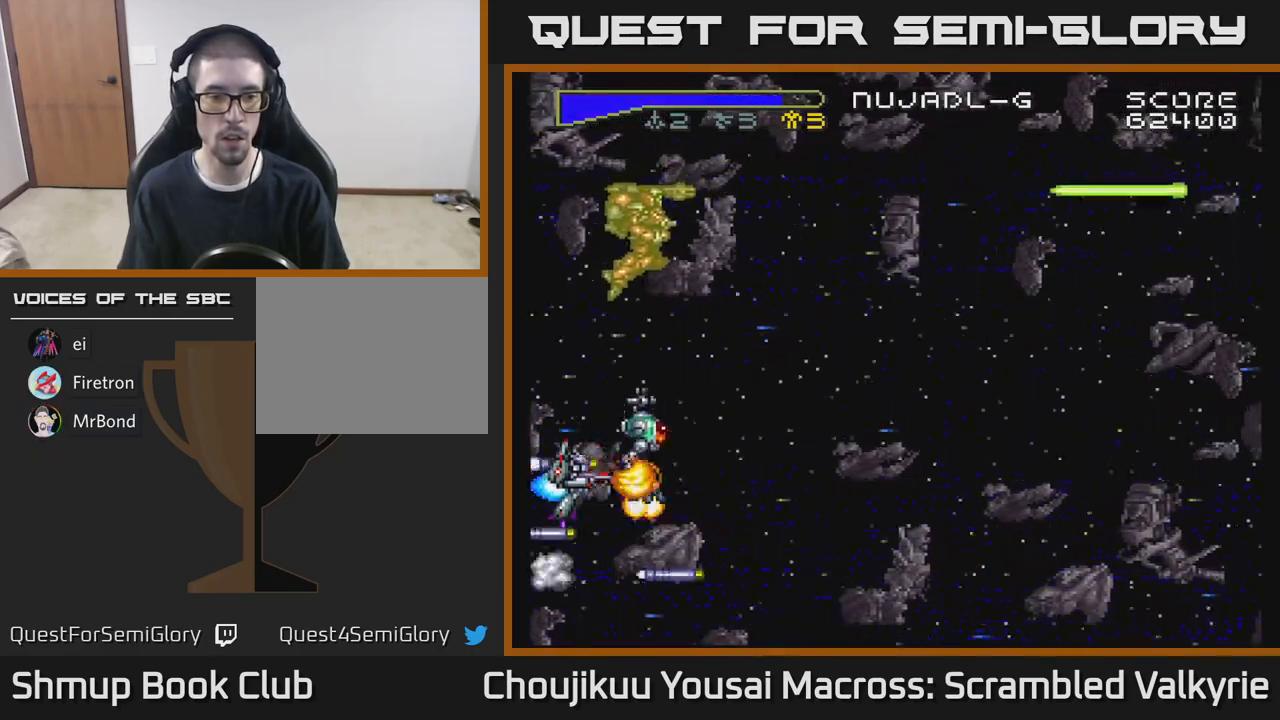
{"buttons": ["A"], "events": [[183, "DPAD_LEFT", "down"], [283, "DPAD_UP", "up"], [333, "DPAD_LEFT", "up"]]}
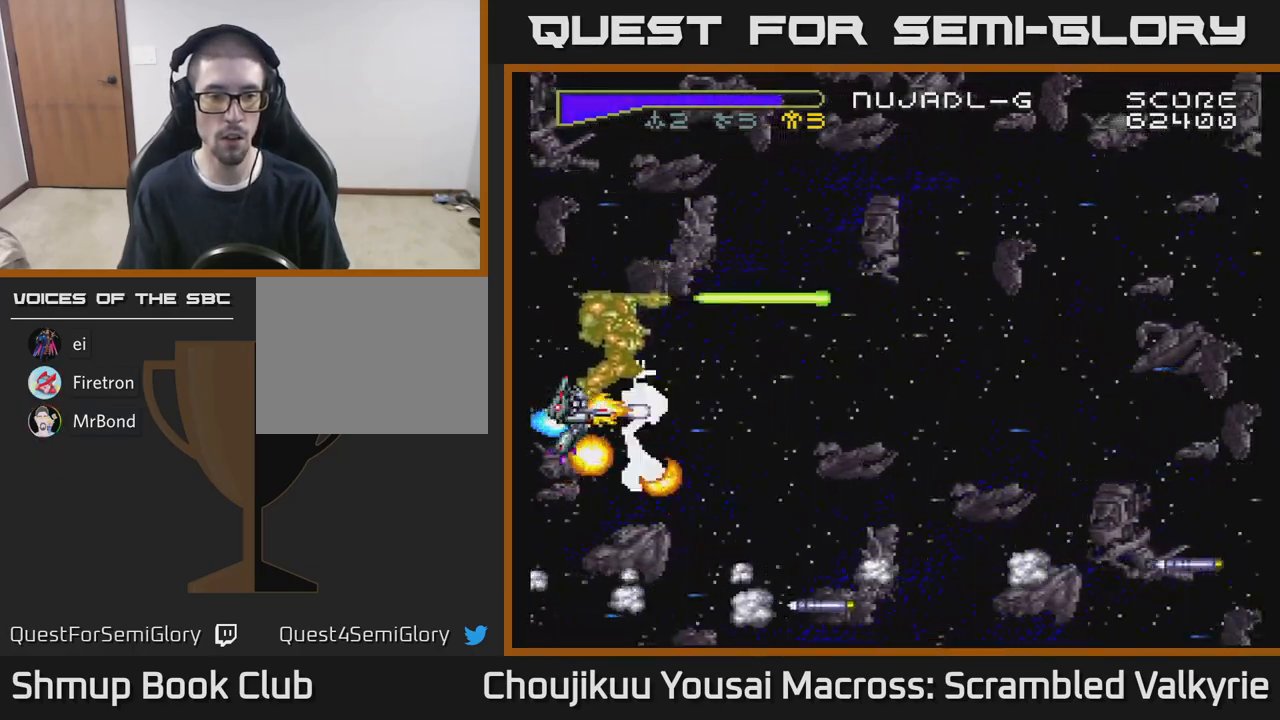
{"buttons": ["A", "DPAD_DOWN"], "events": [[217, "DPAD_DOWN", "down"]]}
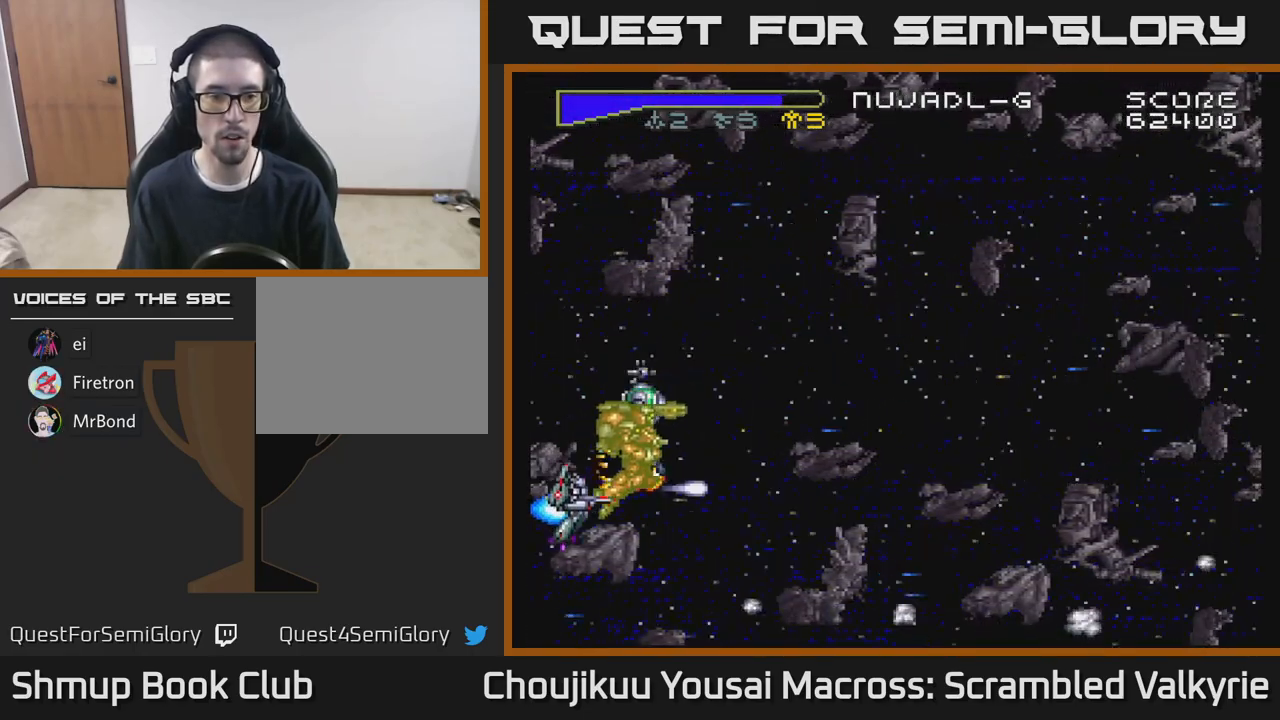
{"buttons": ["A", "DPAD_DOWN"], "events": [[317, "DPAD_DOWN", "up"], [483, "DPAD_DOWN", "down"]]}
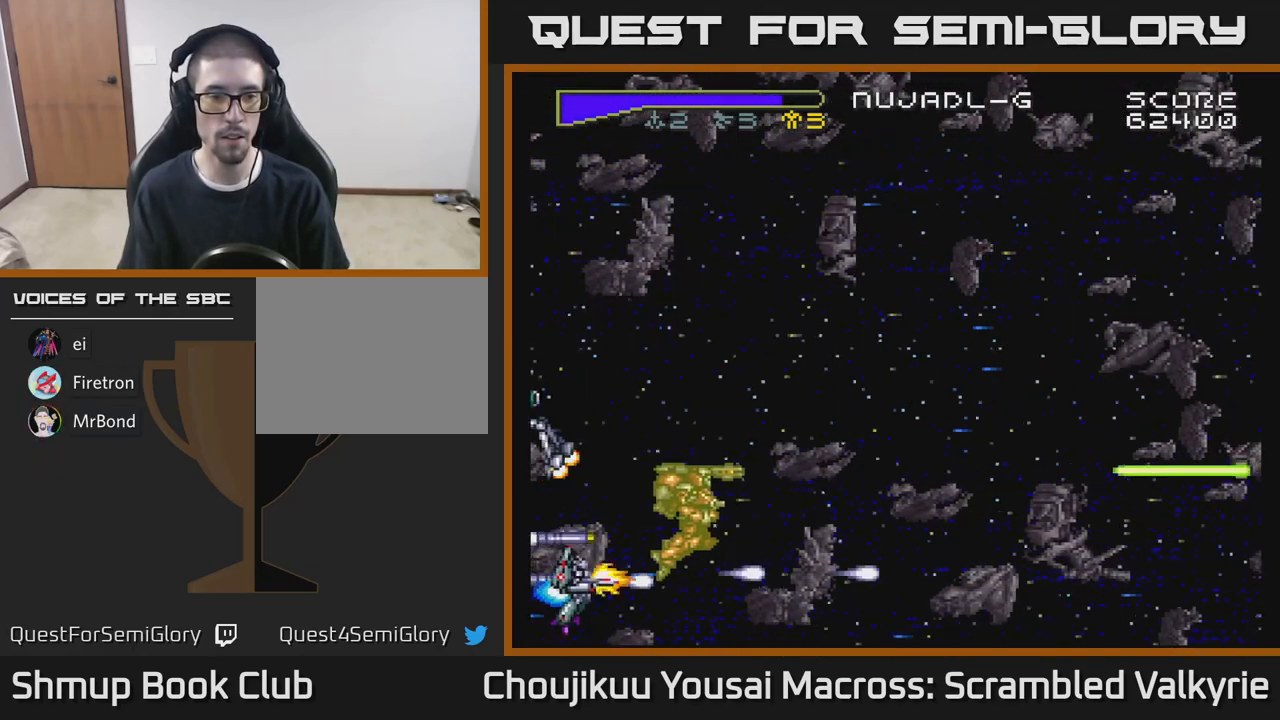
{"buttons": ["A", "DPAD_UP", "DPAD_RIGHT"], "events": [[17, "DPAD_RIGHT", "down"], [33, "DPAD_DOWN", "up"], [150, "DPAD_UP", "down"], [300, "X", "down"], [467, "X", "up"]]}